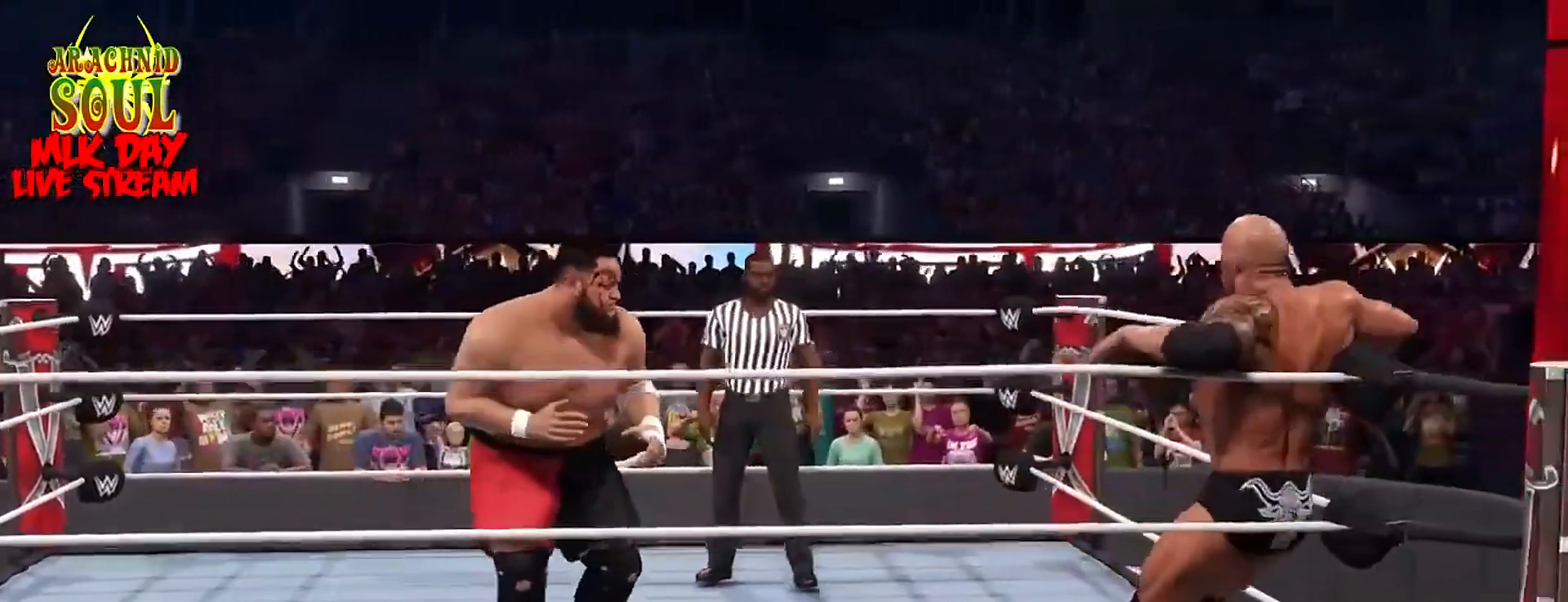
Gameplay with a controller (PlayStation layout); each line is a JSON object with the inputs held at the frame after it. "events" lists button and stick changes between this image and that frame as [ms after this image, input, new state], when the widget could be followed in between. Not read: L1.
{"buttons": [], "left_stick": "center", "right_stick": "center", "events": [[400, "left_stick", "center"]]}
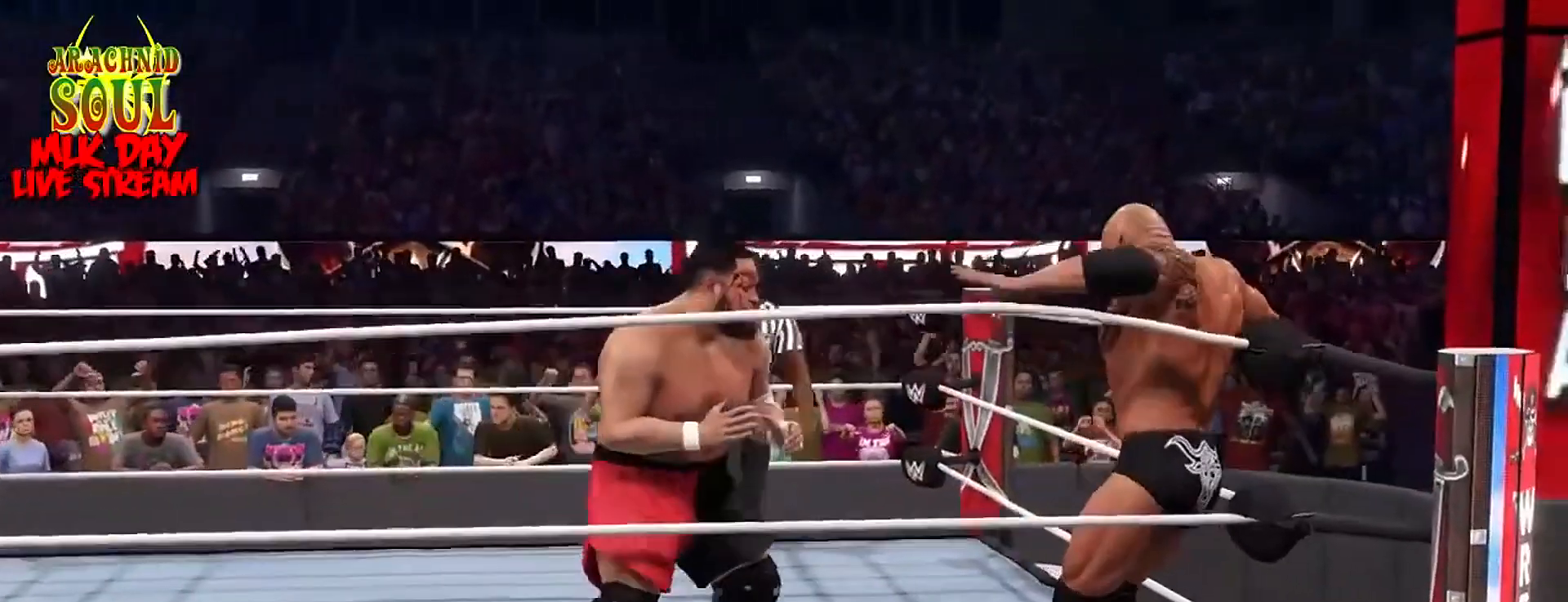
{"buttons": [], "left_stick": "center", "right_stick": "center", "events": []}
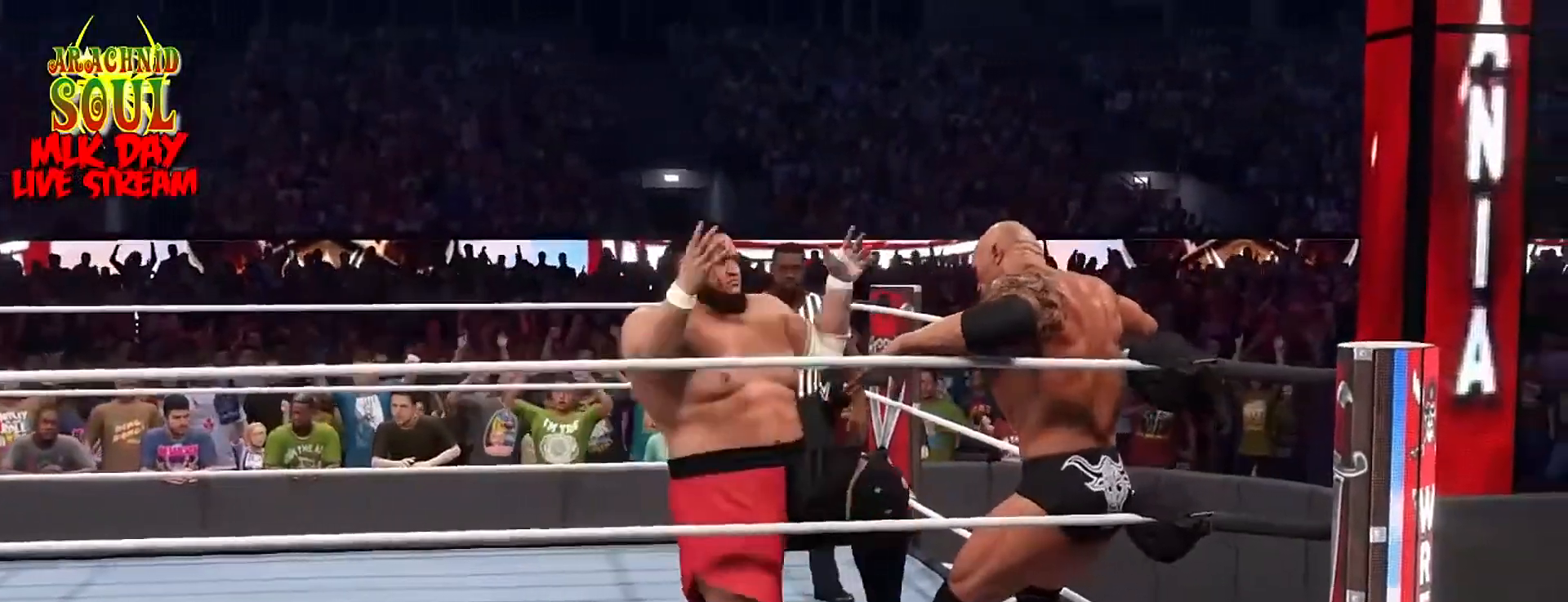
{"buttons": [], "left_stick": "center", "right_stick": "center", "events": [[16, "TRIANGLE", "down"], [317, "TRIANGLE", "up"]]}
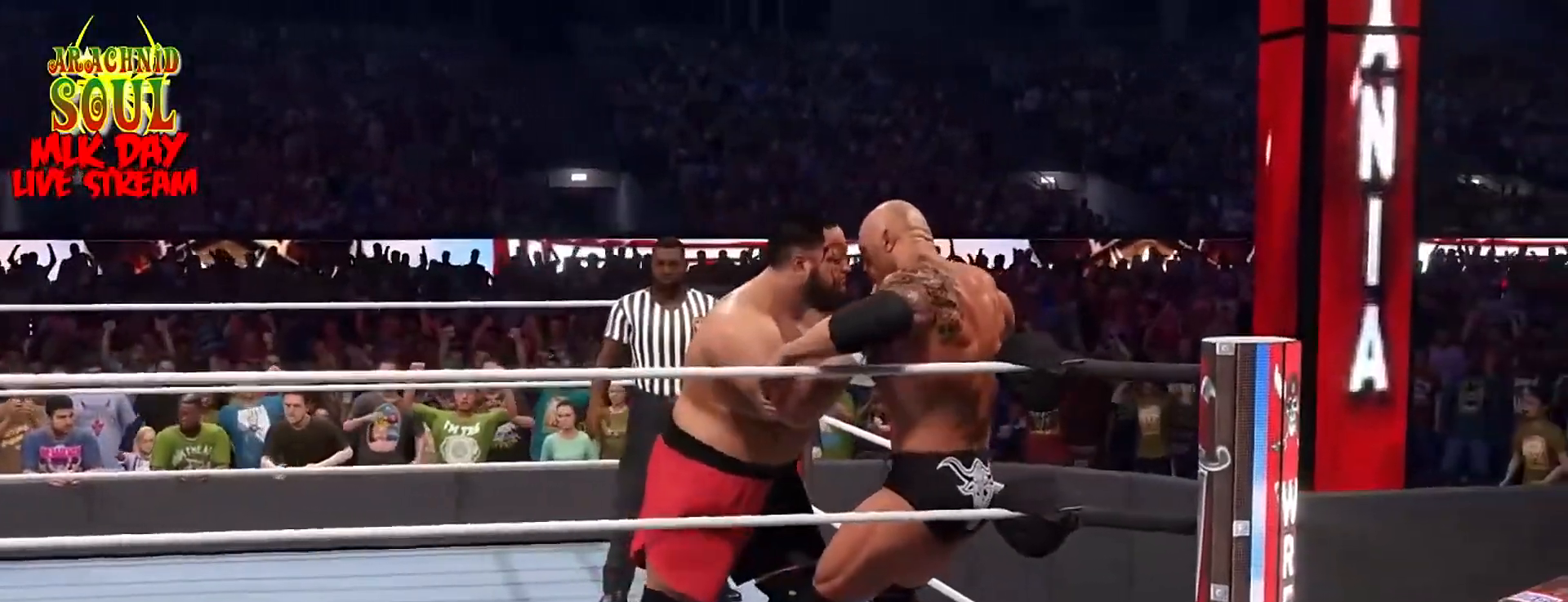
{"buttons": [], "left_stick": "center", "right_stick": "center", "events": []}
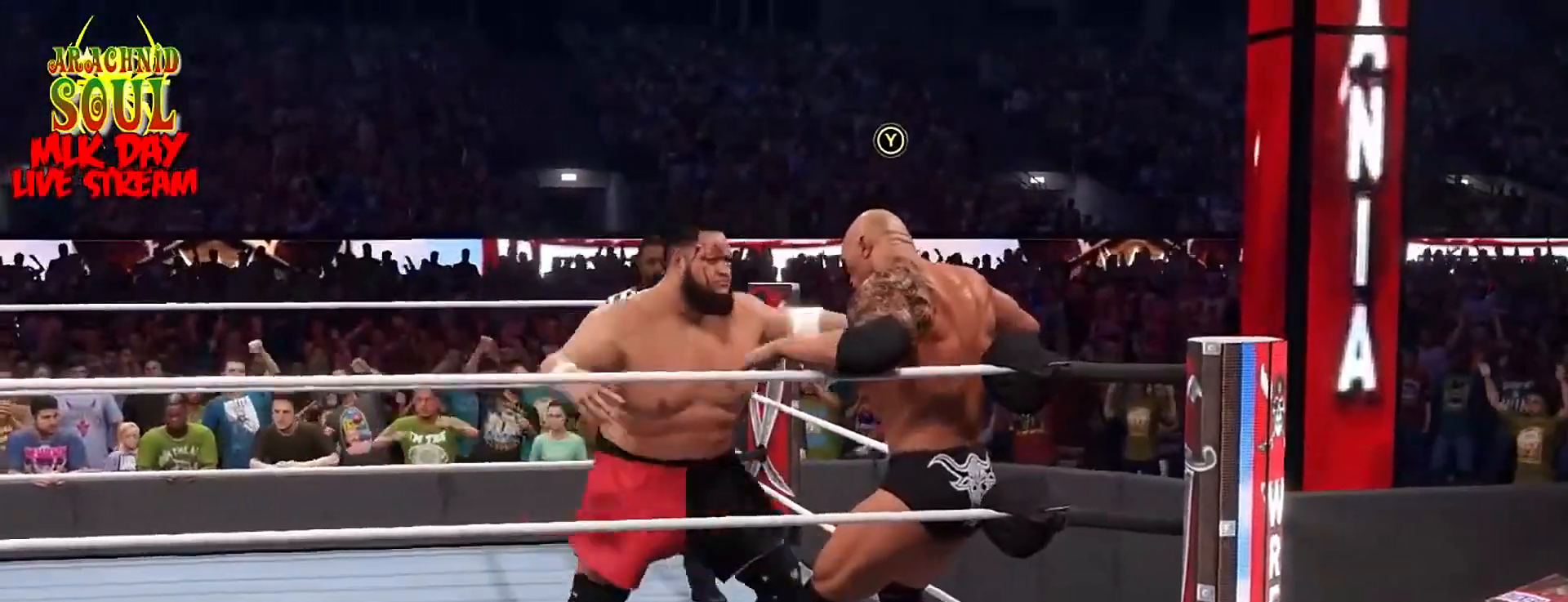
{"buttons": [], "left_stick": "center", "right_stick": "center", "events": []}
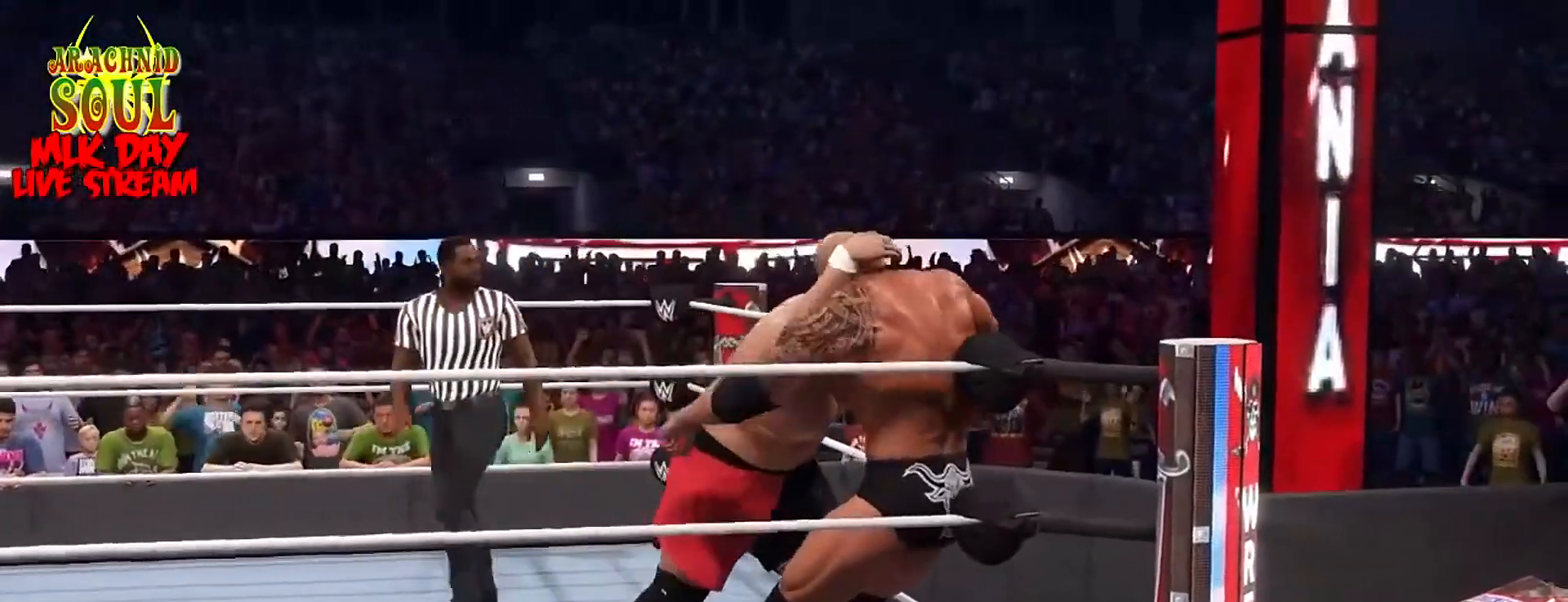
{"buttons": [], "left_stick": "left", "right_stick": "center", "events": [[334, "left_stick", "left"]]}
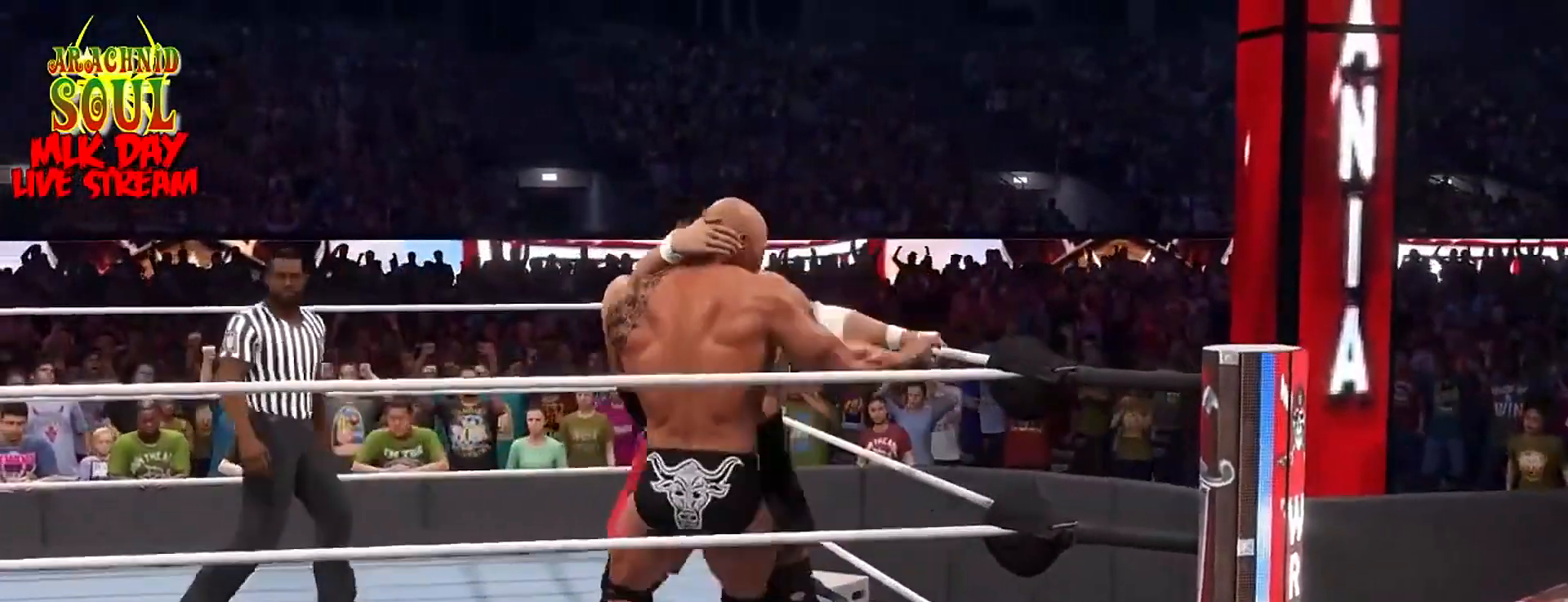
{"buttons": [], "left_stick": "center", "right_stick": "center", "events": [[483, "left_stick", "center"]]}
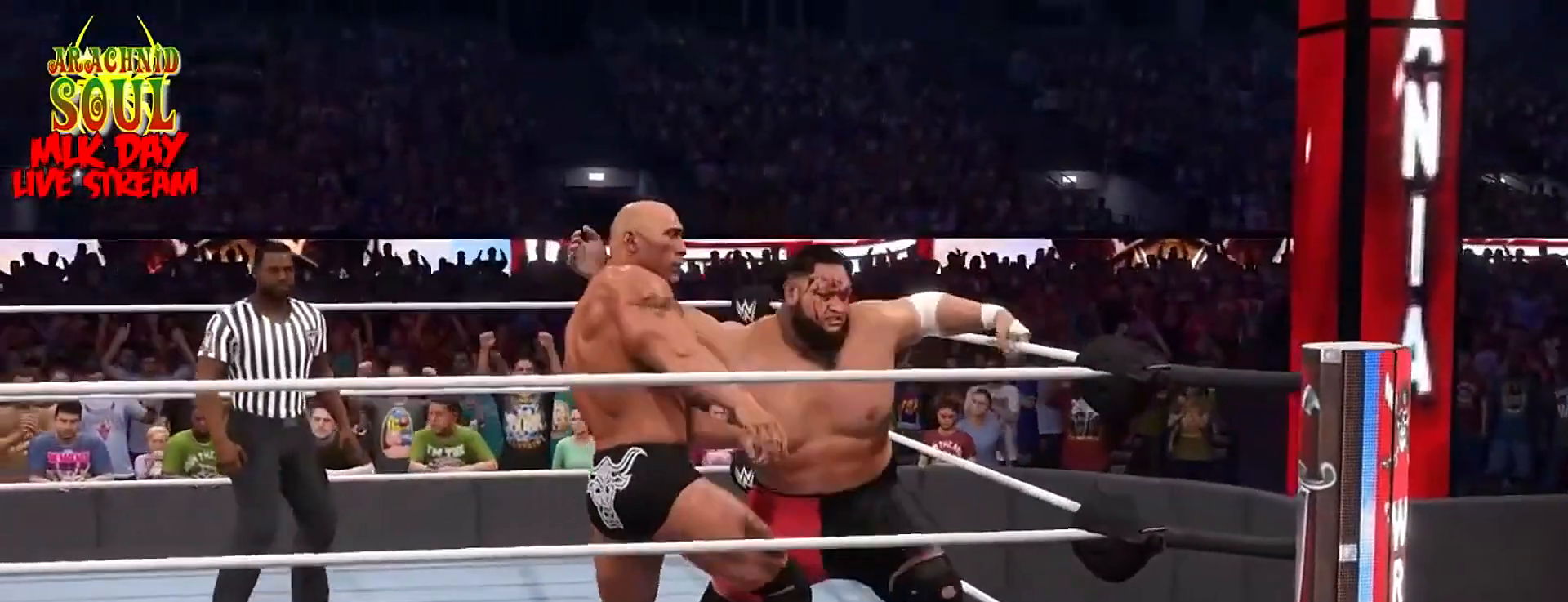
{"buttons": [], "left_stick": "center", "right_stick": "center", "events": []}
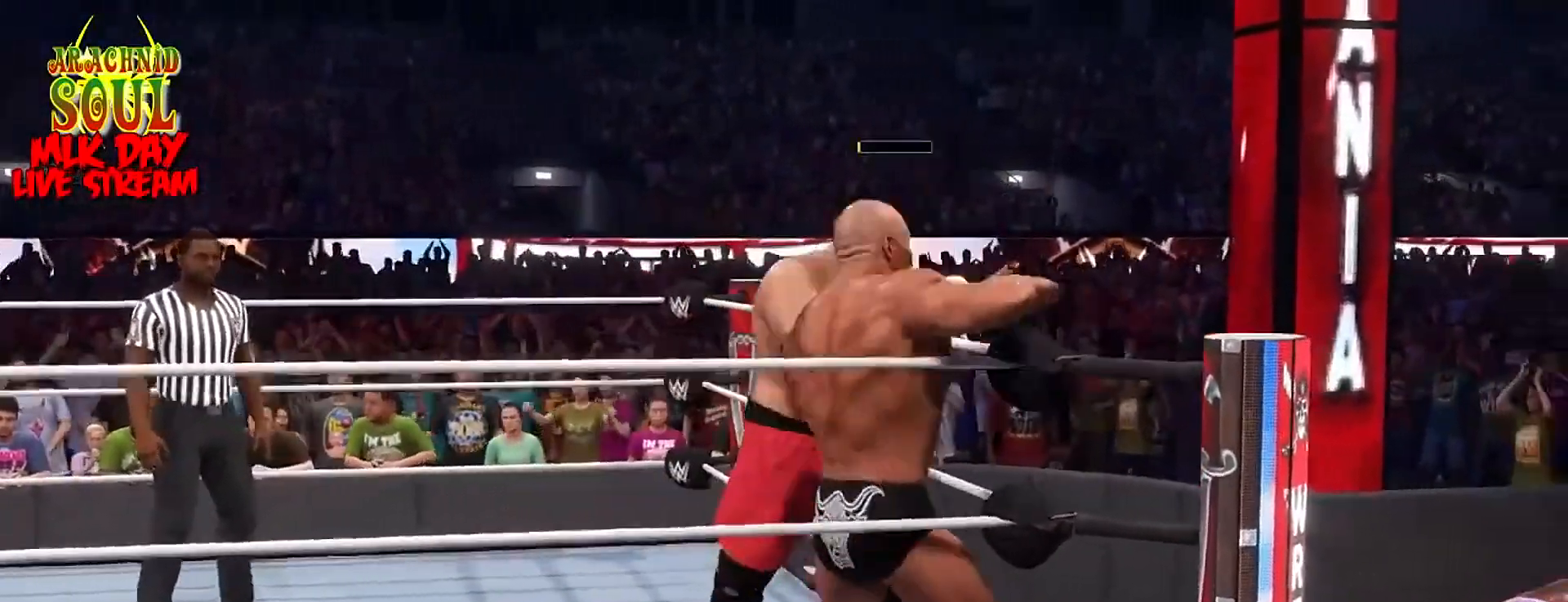
{"buttons": [], "left_stick": "center", "right_stick": "center", "events": []}
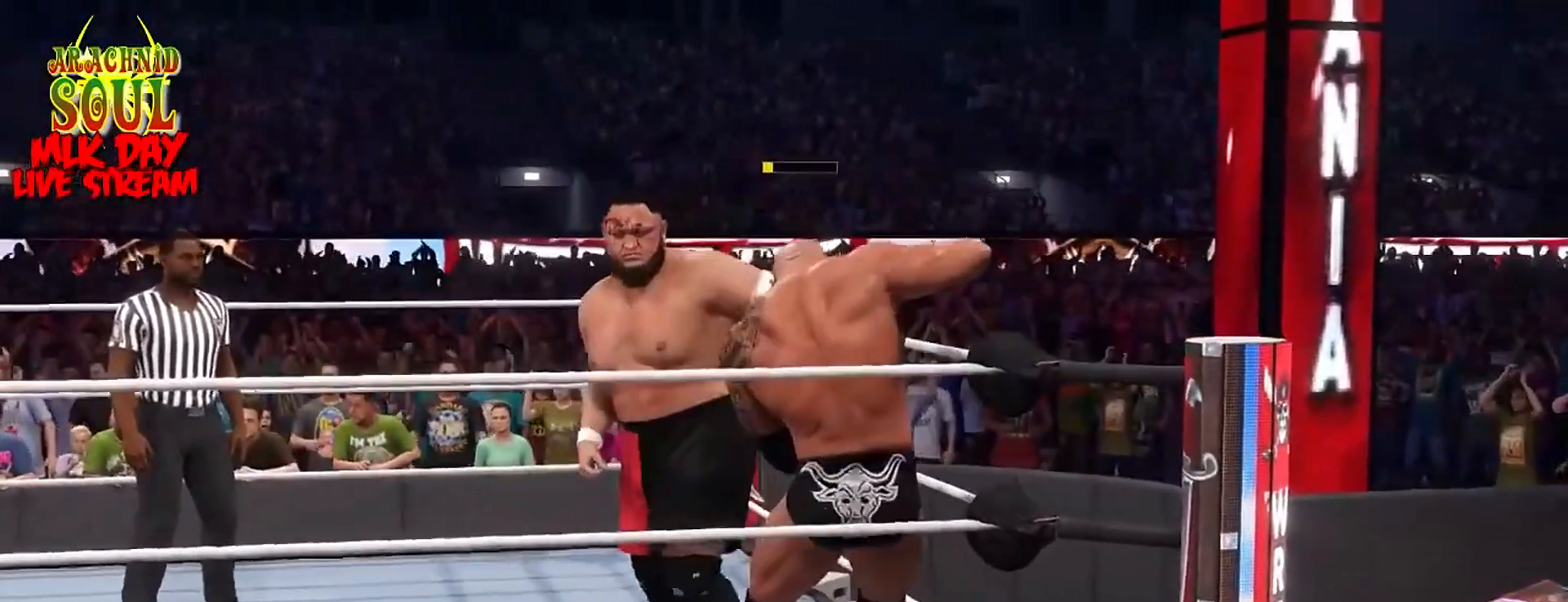
{"buttons": [], "left_stick": "center", "right_stick": "center", "events": []}
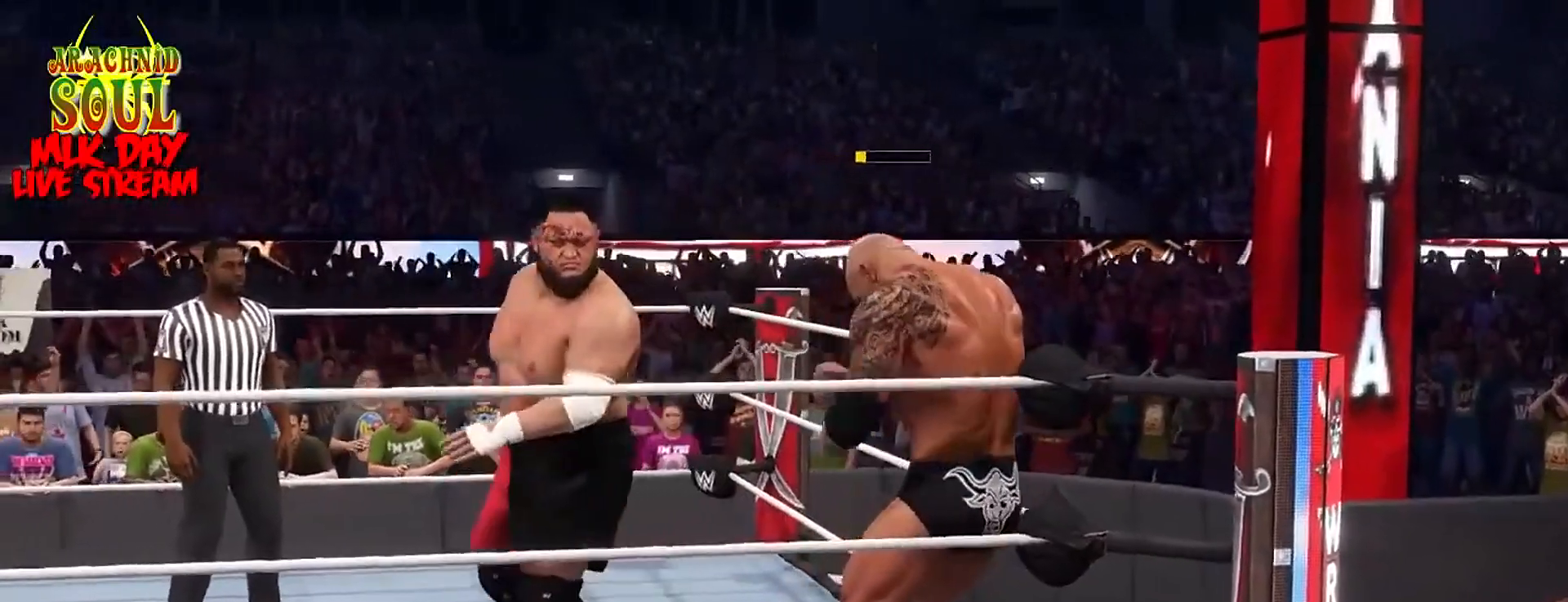
{"buttons": [], "left_stick": "center", "right_stick": "center", "events": []}
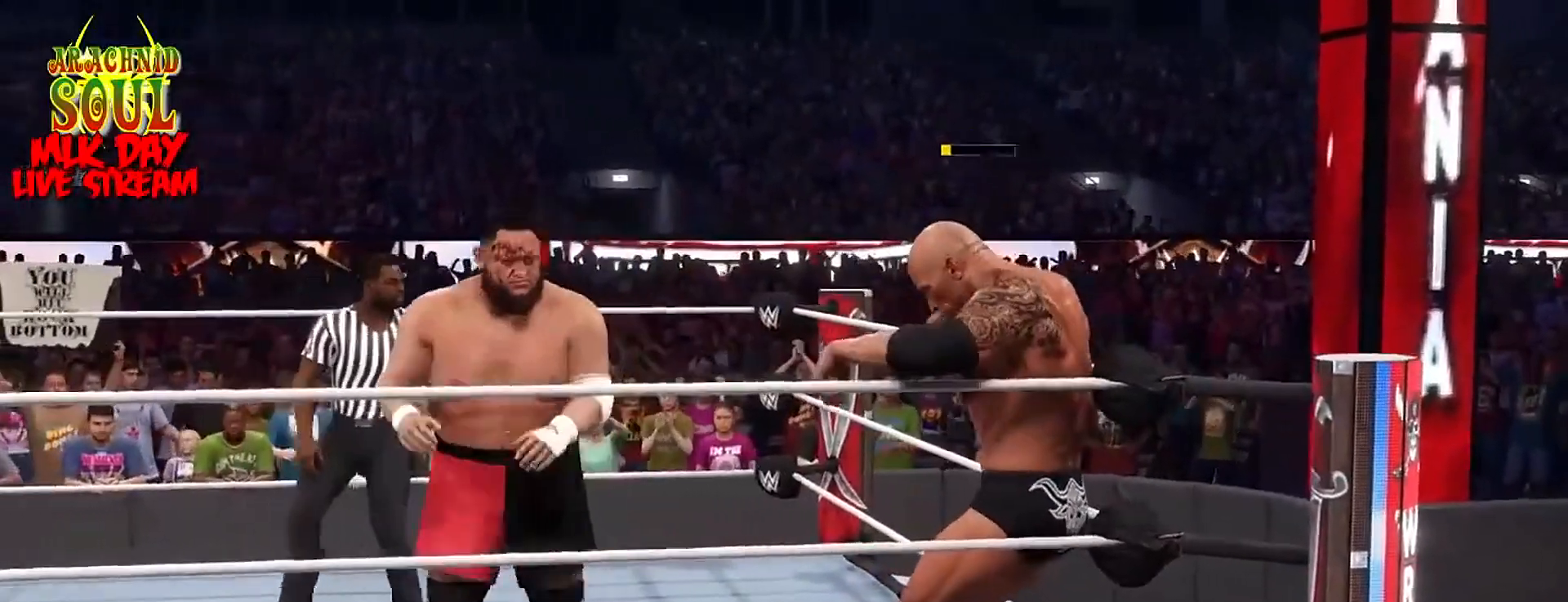
{"buttons": ["TRIANGLE"], "left_stick": "center", "right_stick": "center", "events": [[334, "TRIANGLE", "down"]]}
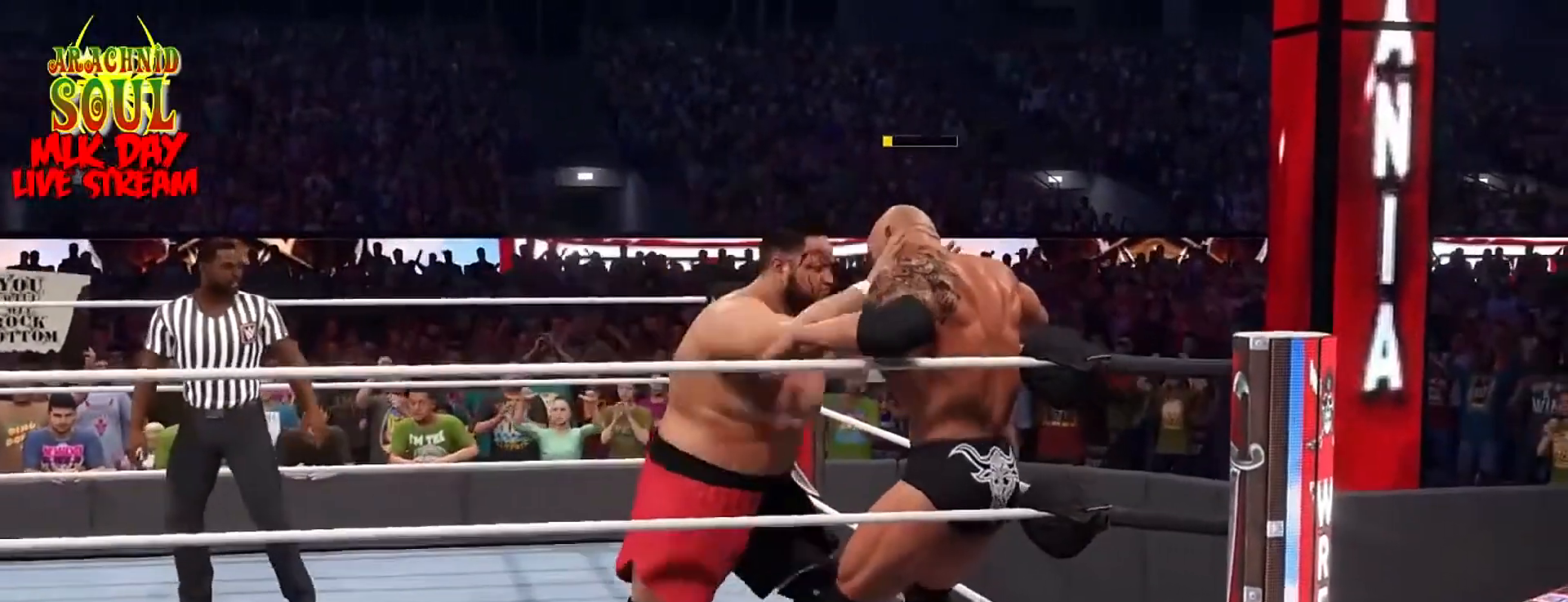
{"buttons": [], "left_stick": "center", "right_stick": "center", "events": [[150, "TRIANGLE", "up"]]}
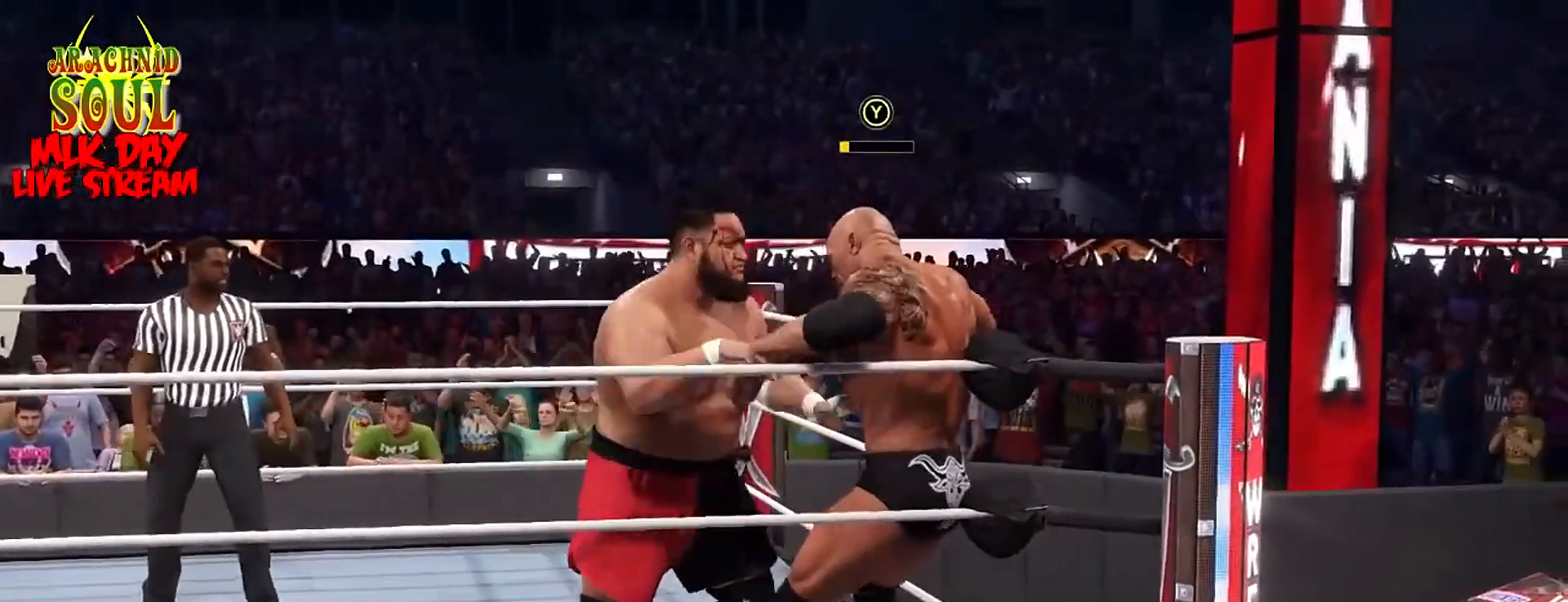
{"buttons": [], "left_stick": "center", "right_stick": "center", "events": []}
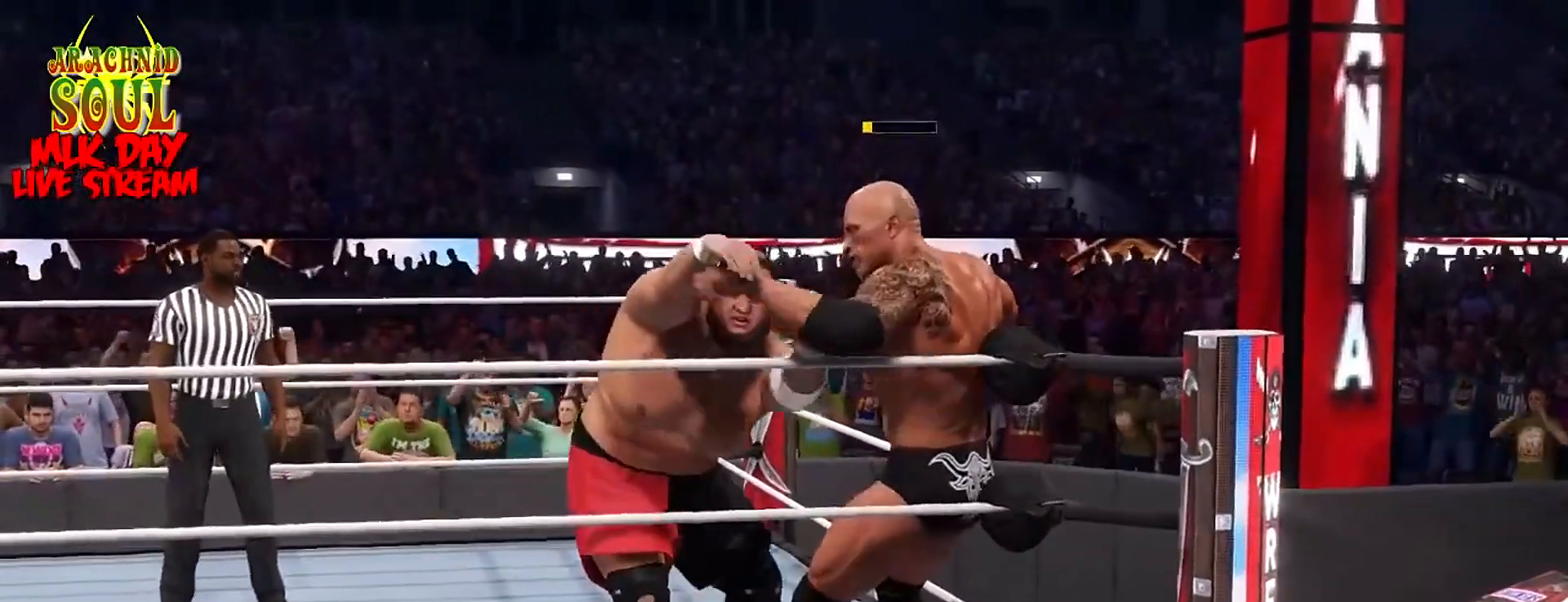
{"buttons": [], "left_stick": "center", "right_stick": "center", "events": []}
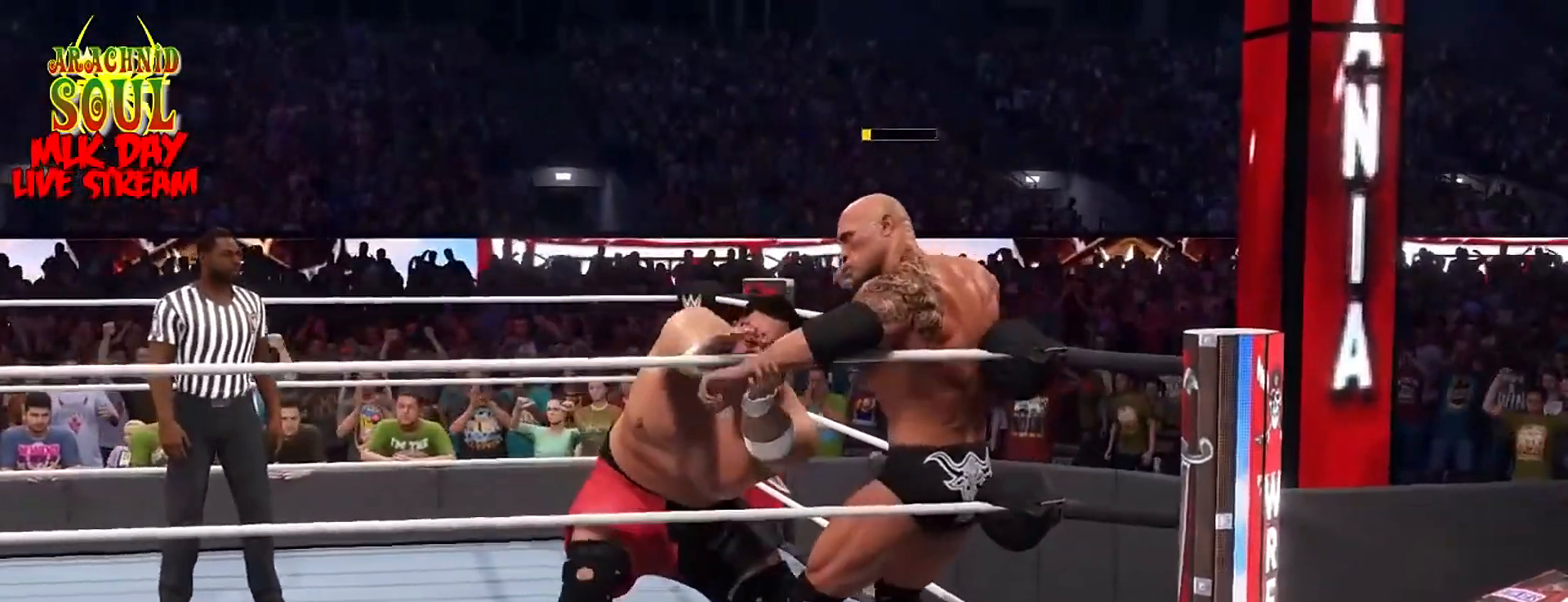
{"buttons": [], "left_stick": "center", "right_stick": "center", "events": []}
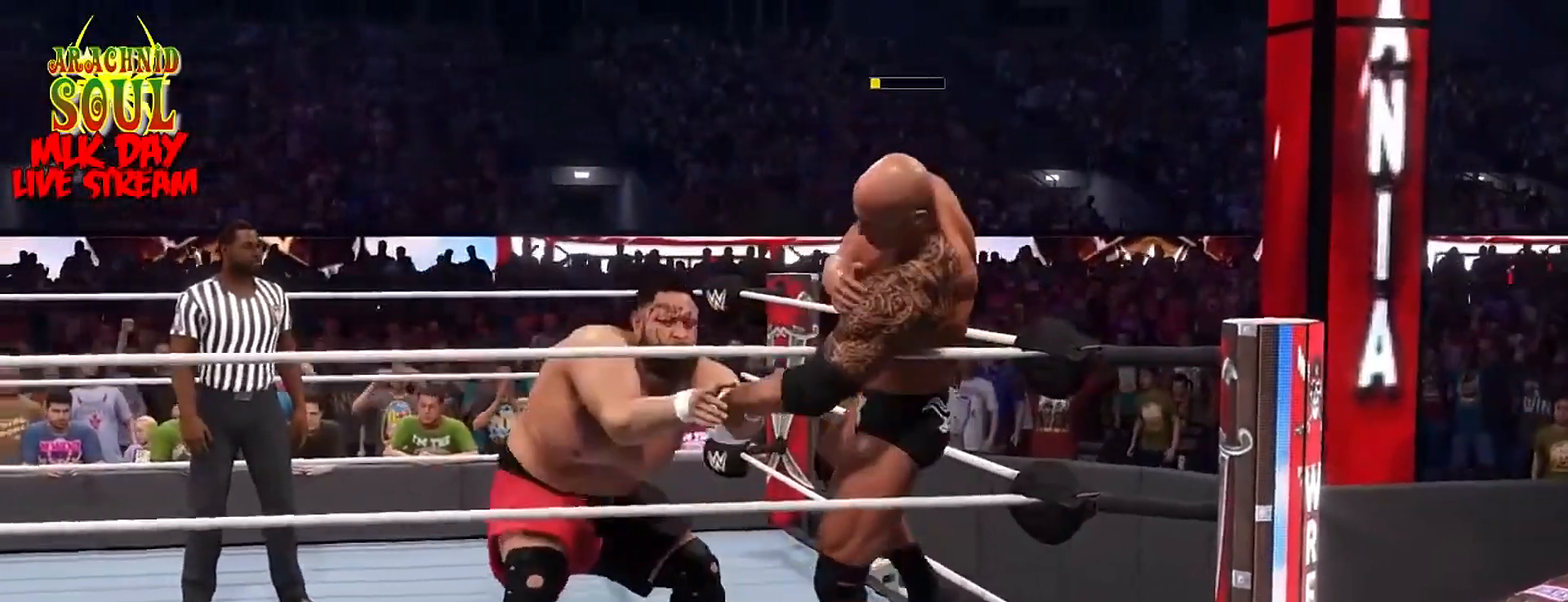
{"buttons": [], "left_stick": "center", "right_stick": "center", "events": []}
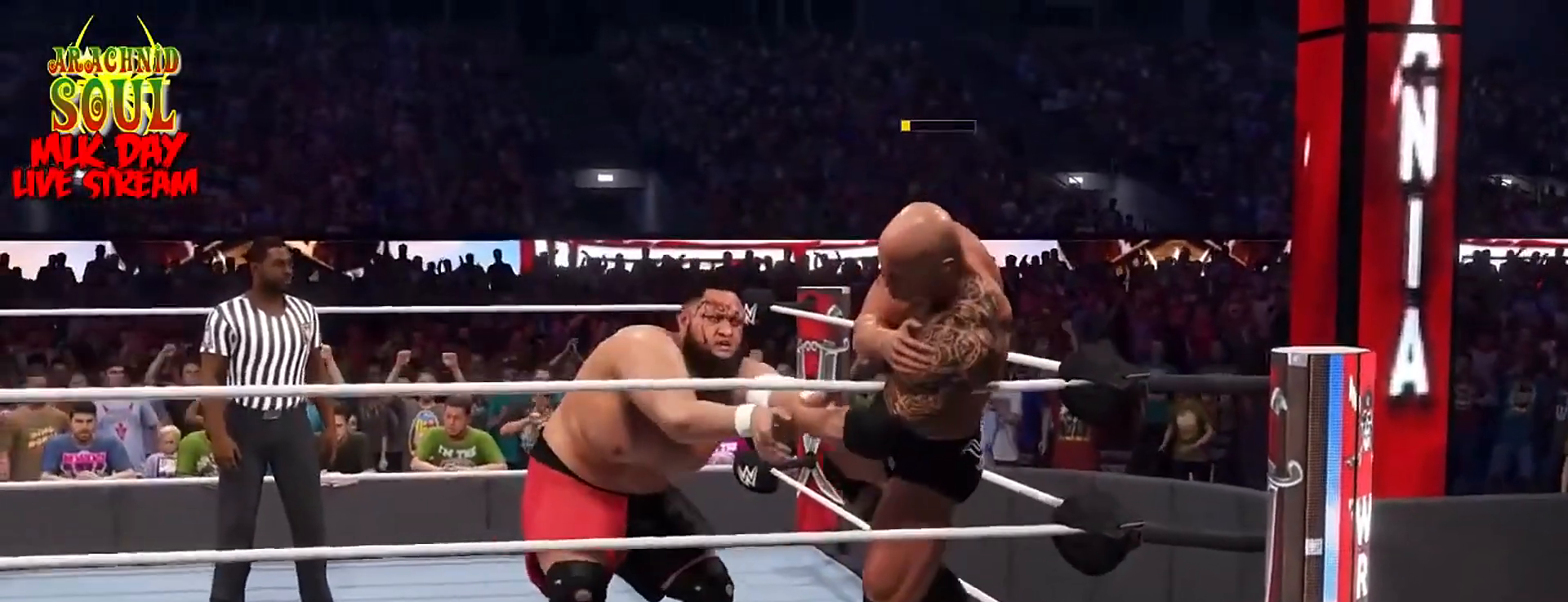
{"buttons": [], "left_stick": "center", "right_stick": "center", "events": []}
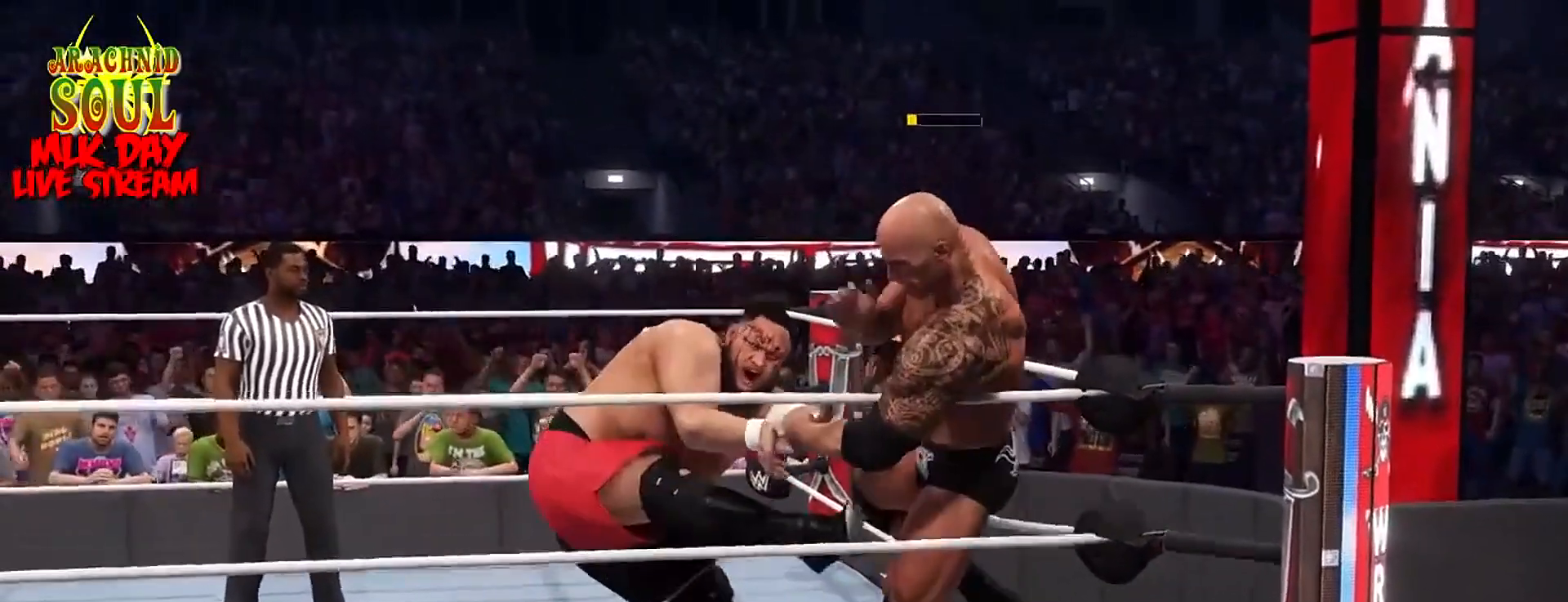
{"buttons": [], "left_stick": "center", "right_stick": "center", "events": []}
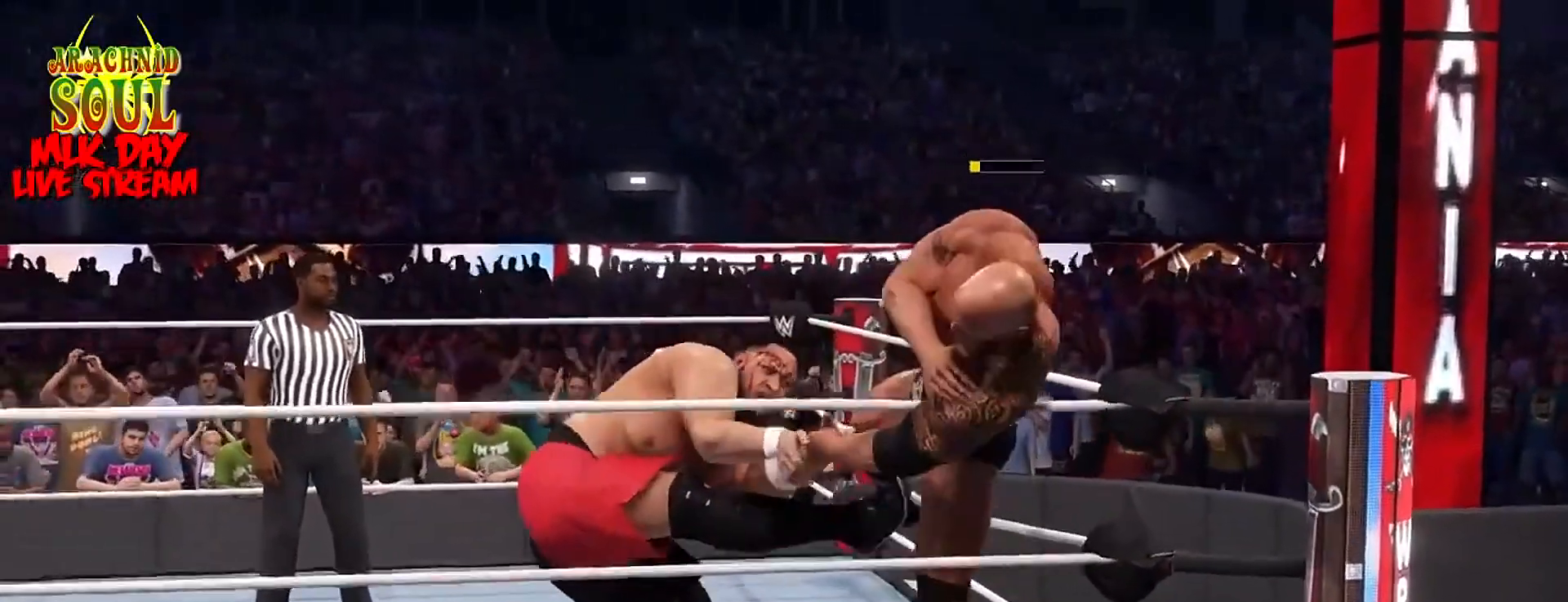
{"buttons": [], "left_stick": "center", "right_stick": "center", "events": []}
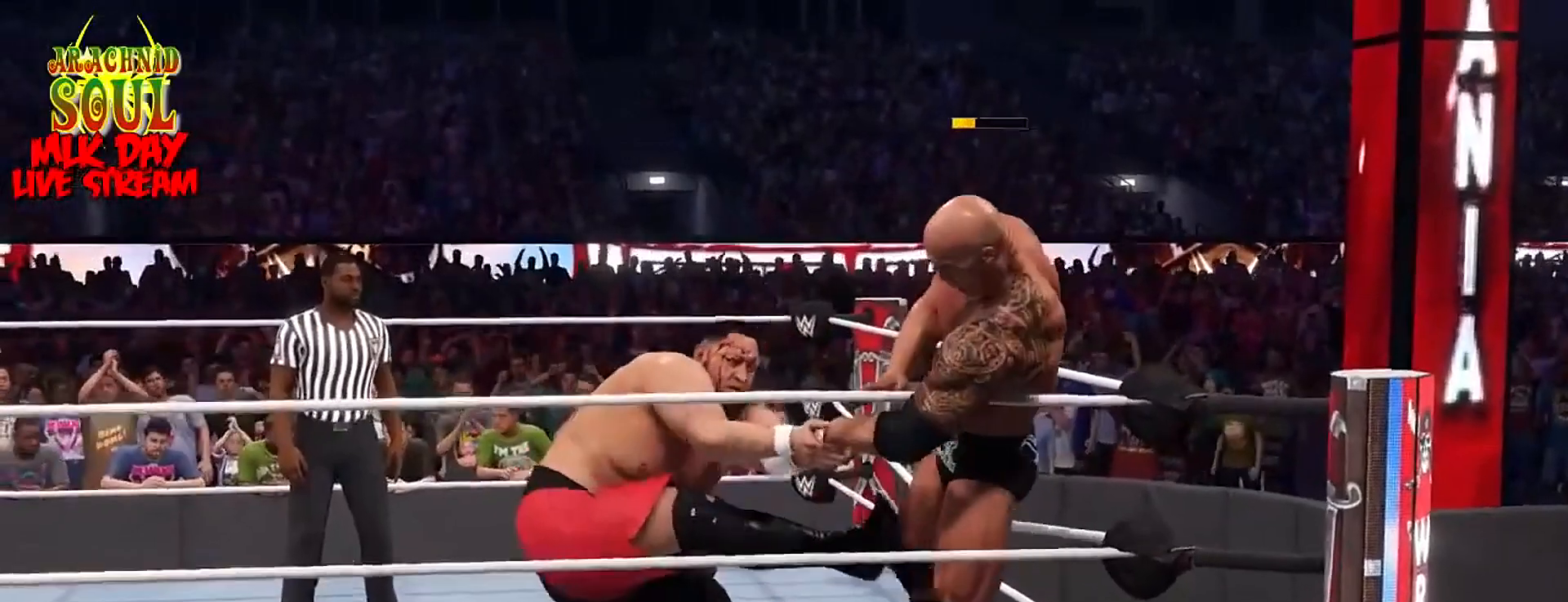
{"buttons": [], "left_stick": "center", "right_stick": "center", "events": []}
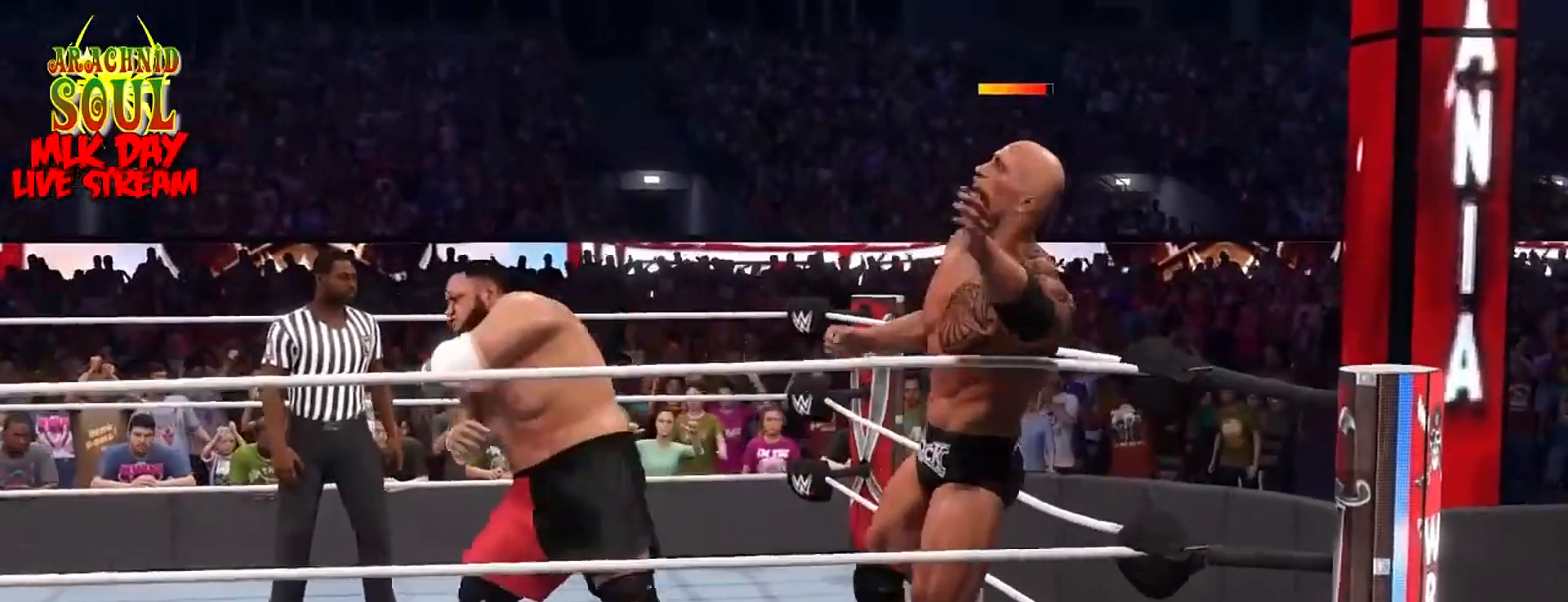
{"buttons": [], "left_stick": "left", "right_stick": "center", "events": [[217, "left_stick", "up-left"], [467, "left_stick", "left"]]}
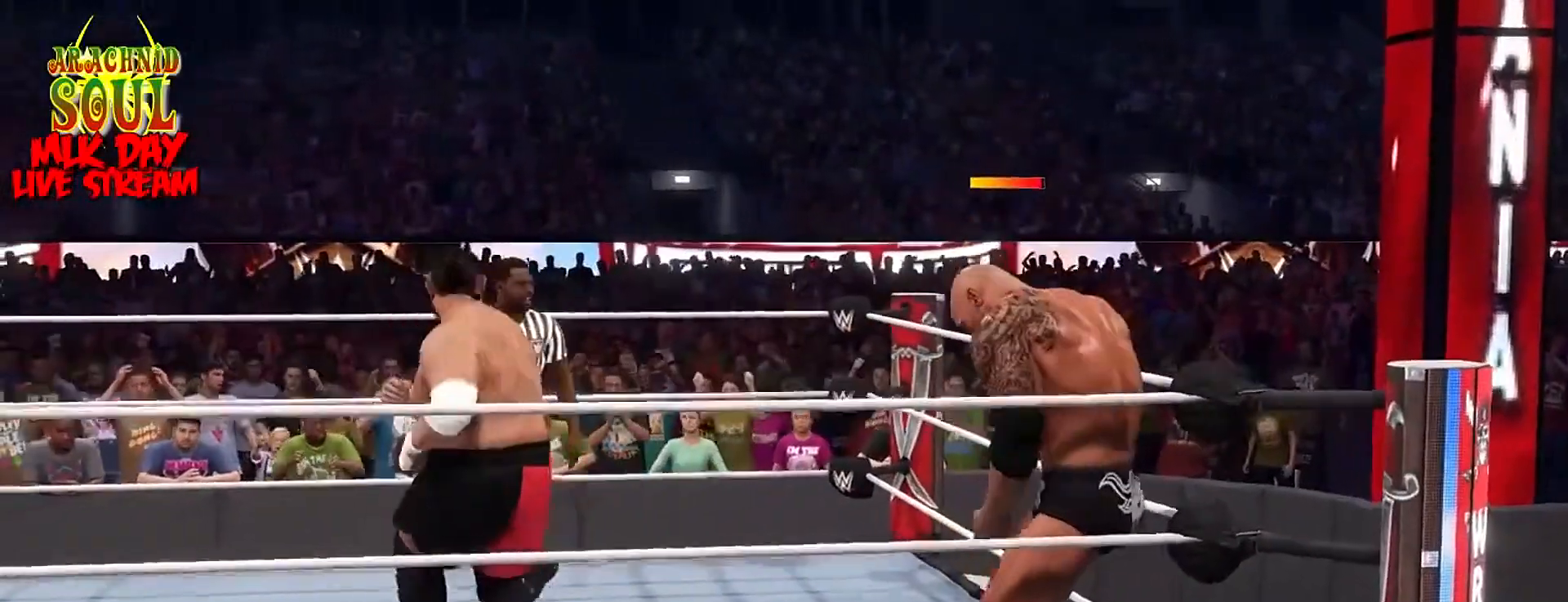
{"buttons": [], "left_stick": "left", "right_stick": "center", "events": []}
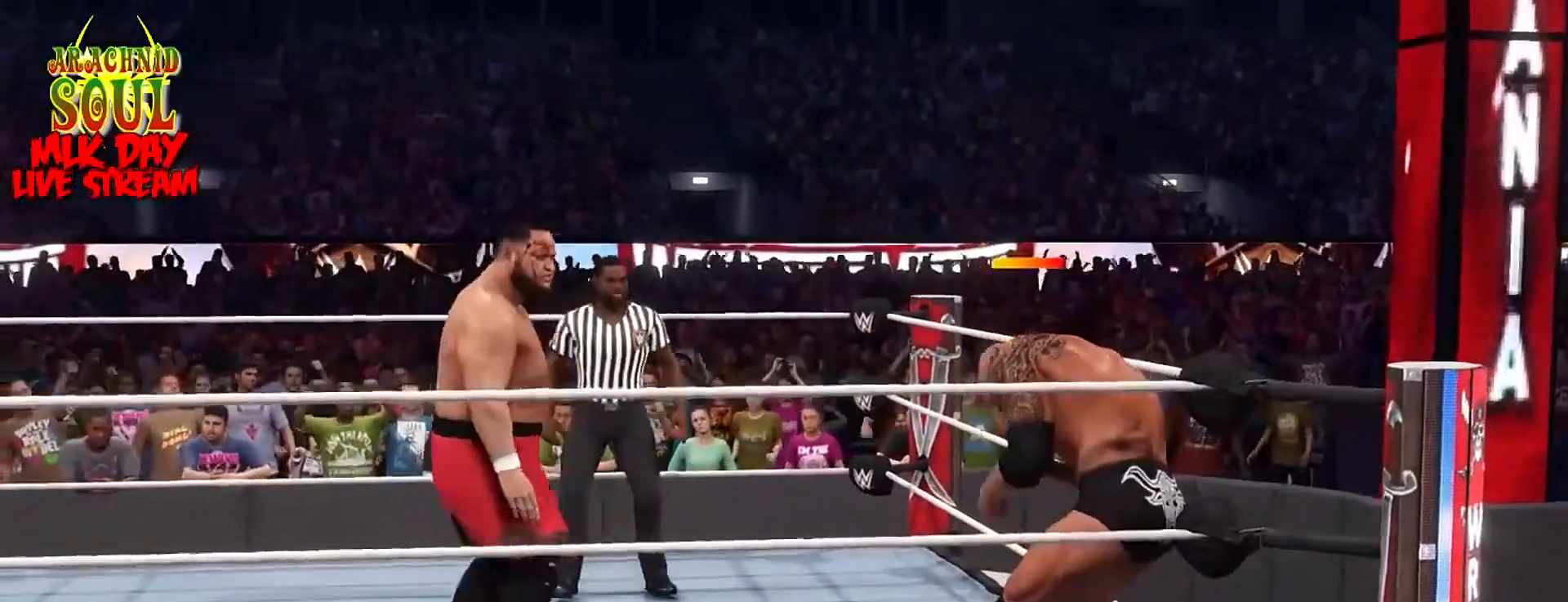
{"buttons": [], "left_stick": "left", "right_stick": "center", "events": []}
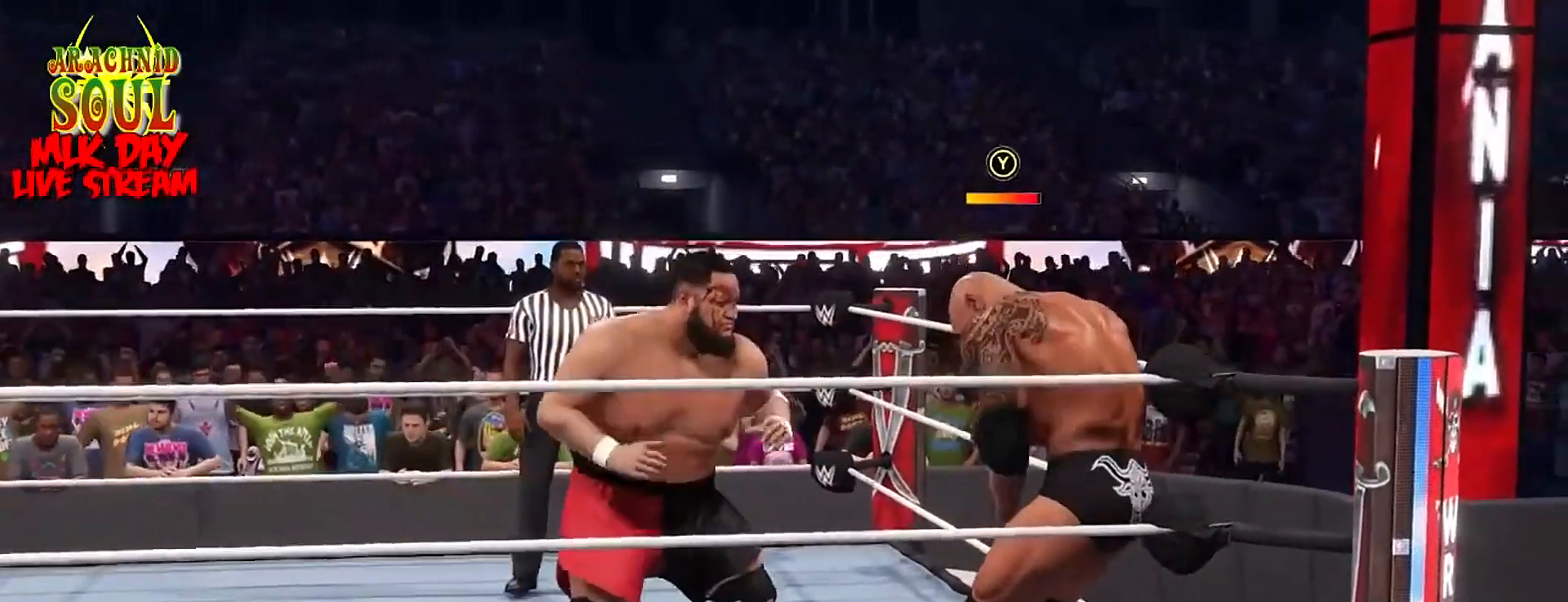
{"buttons": ["TRIANGLE"], "left_stick": "left", "right_stick": "center", "events": [[216, "TRIANGLE", "down"]]}
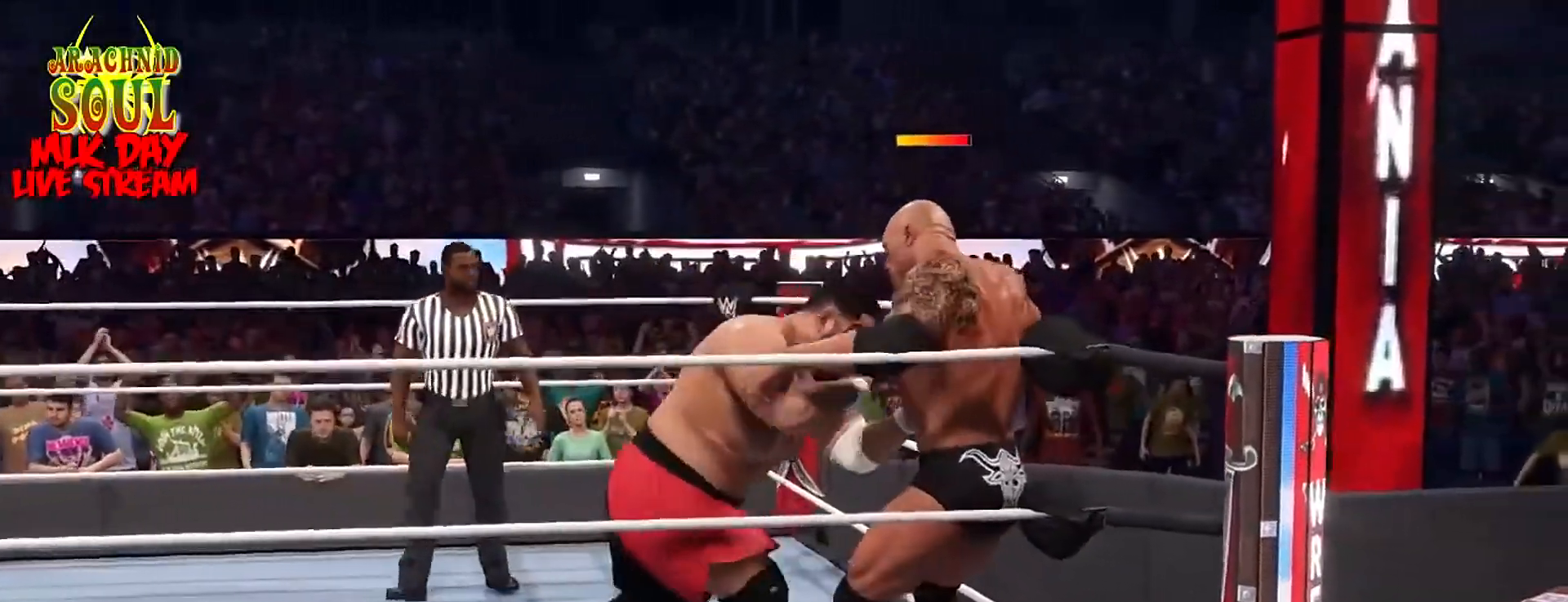
{"buttons": [], "left_stick": "left", "right_stick": "center", "events": [[100, "TRIANGLE", "up"]]}
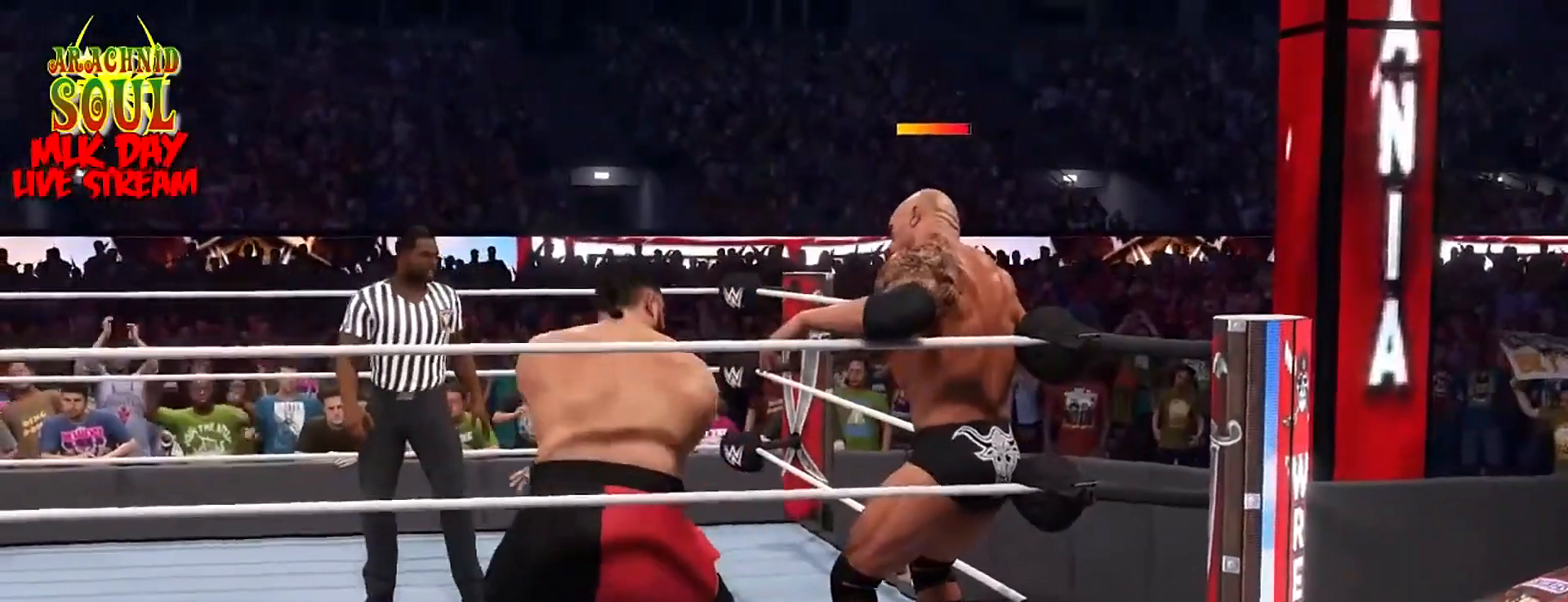
{"buttons": [], "left_stick": "center", "right_stick": "center", "events": [[250, "left_stick", "center"]]}
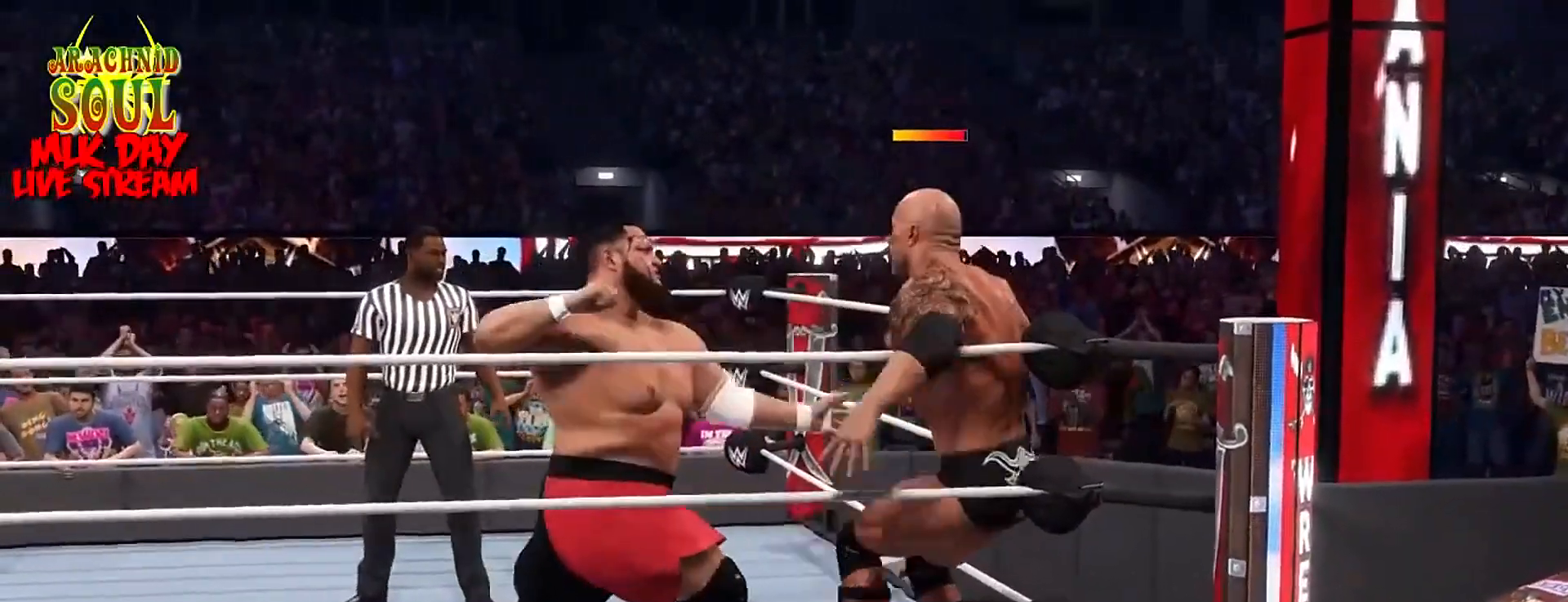
{"buttons": [], "left_stick": "center", "right_stick": "center", "events": []}
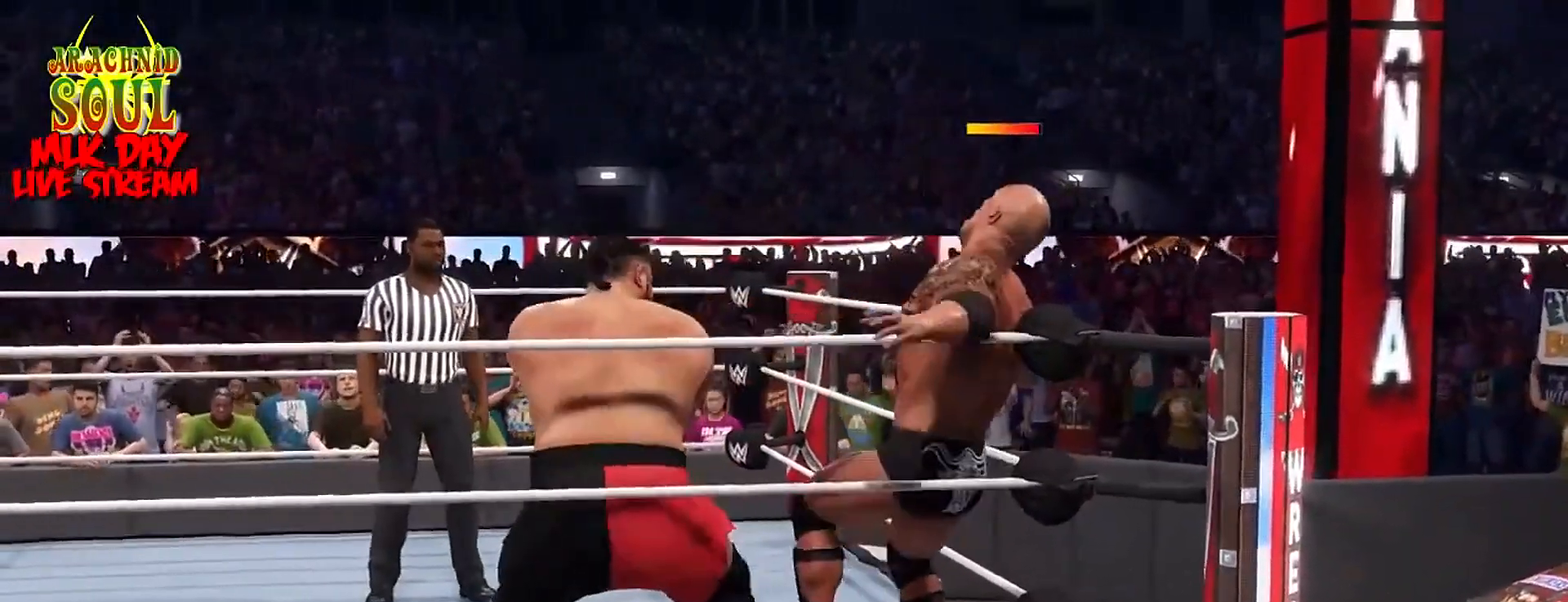
{"buttons": [], "left_stick": "center", "right_stick": "center", "events": [[150, "TRIANGLE", "down"], [367, "TRIANGLE", "up"]]}
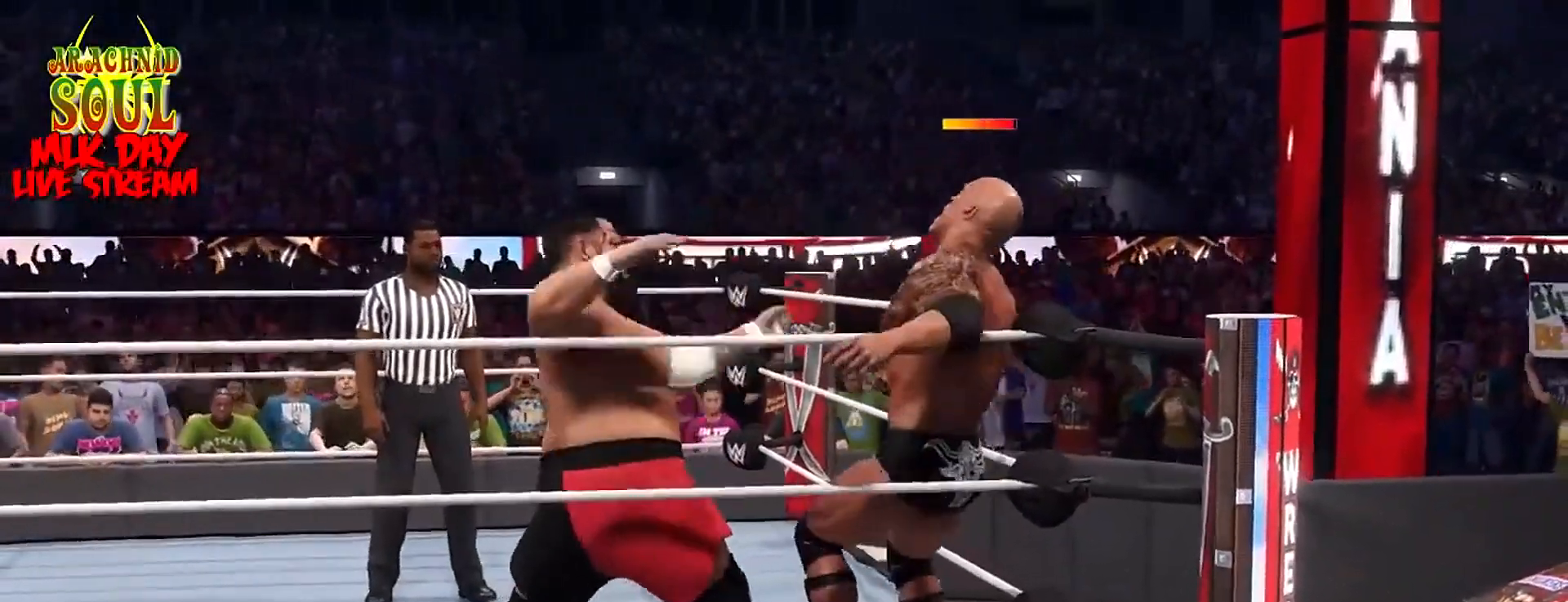
{"buttons": [], "left_stick": "center", "right_stick": "center", "events": []}